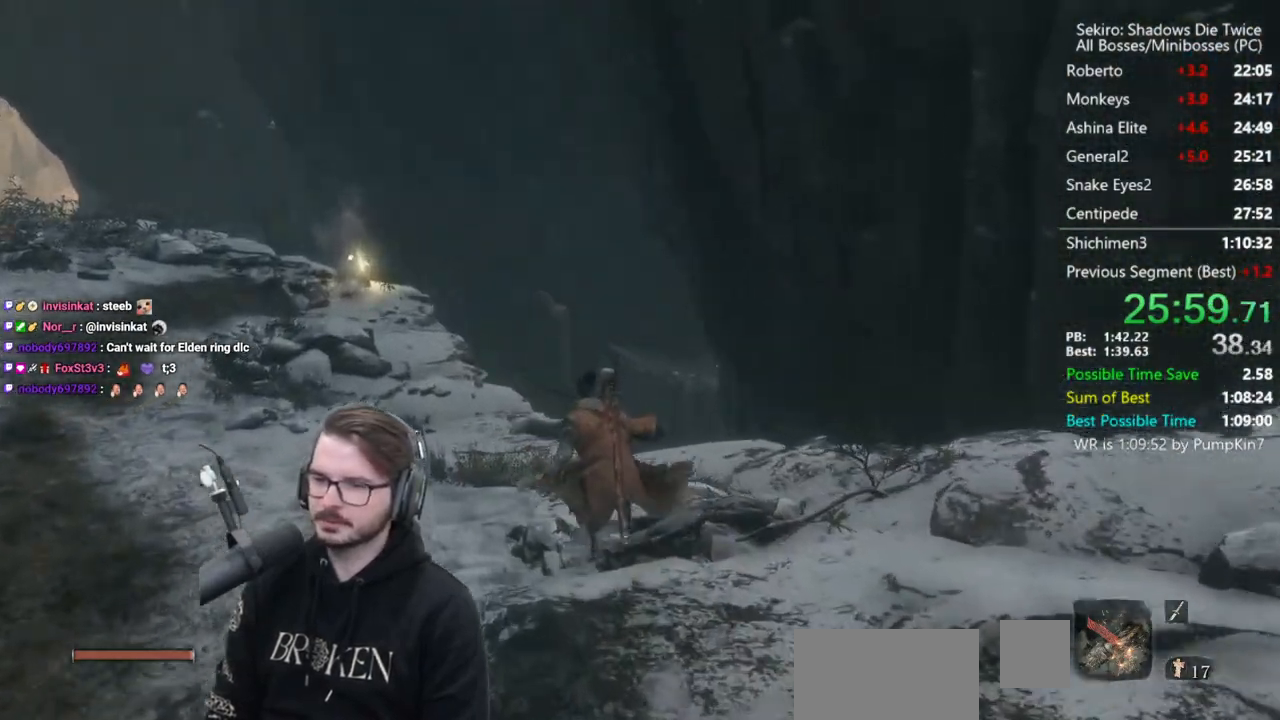
Gameplay with a controller (Xbox layout); each line is a JSON object with the inputs held at the frame after it (dt_ms = milliseconds from this image to that frame). "button_events" lists button changes between this image and that frame as [ms after this image, input, new state], when the widget could be followed in between (sticks are given only as held states).
{"dt_ms": 1000, "buttons": [], "left_stick": "center", "right_stick": "center", "button_events": [[33, "A", "up"], [200, "B", "up"]]}
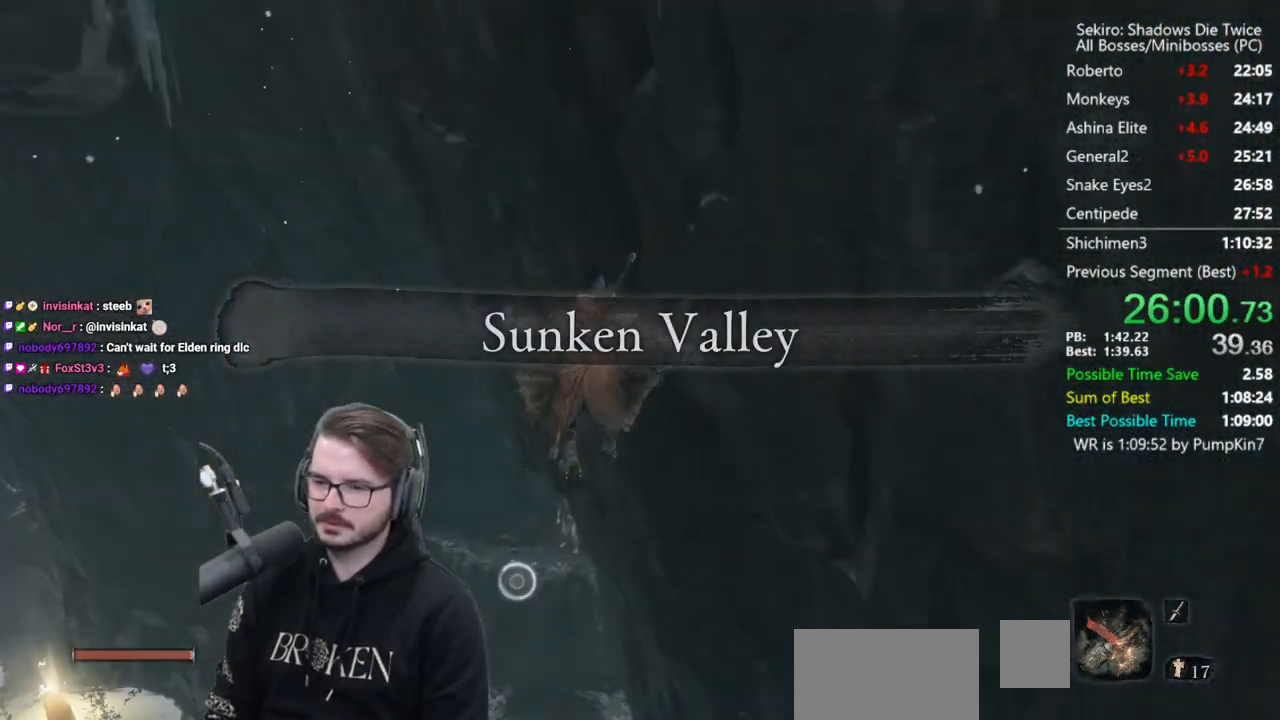
{"dt_ms": 500, "buttons": ["L2"], "left_stick": "up", "right_stick": "center", "button_events": [[333, "L2", "down"]]}
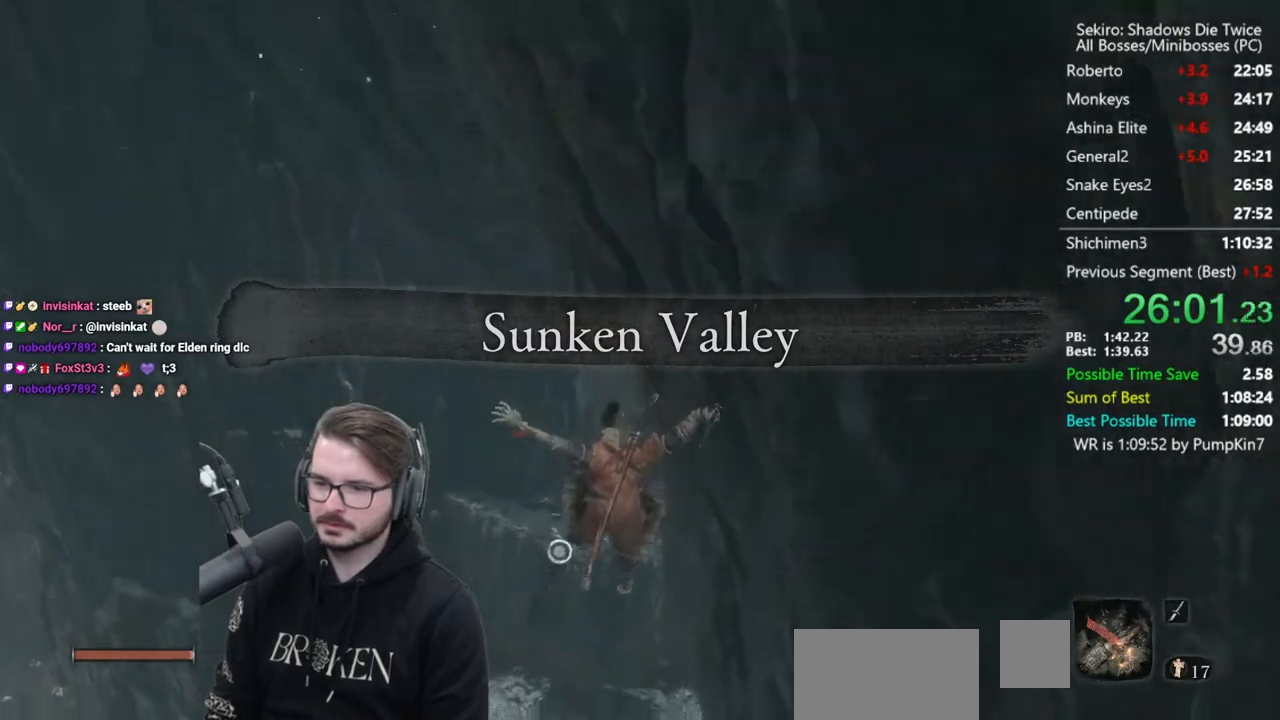
{"dt_ms": 500, "buttons": [], "left_stick": "up", "right_stick": "center", "button_events": [[200, "L2", "up"]]}
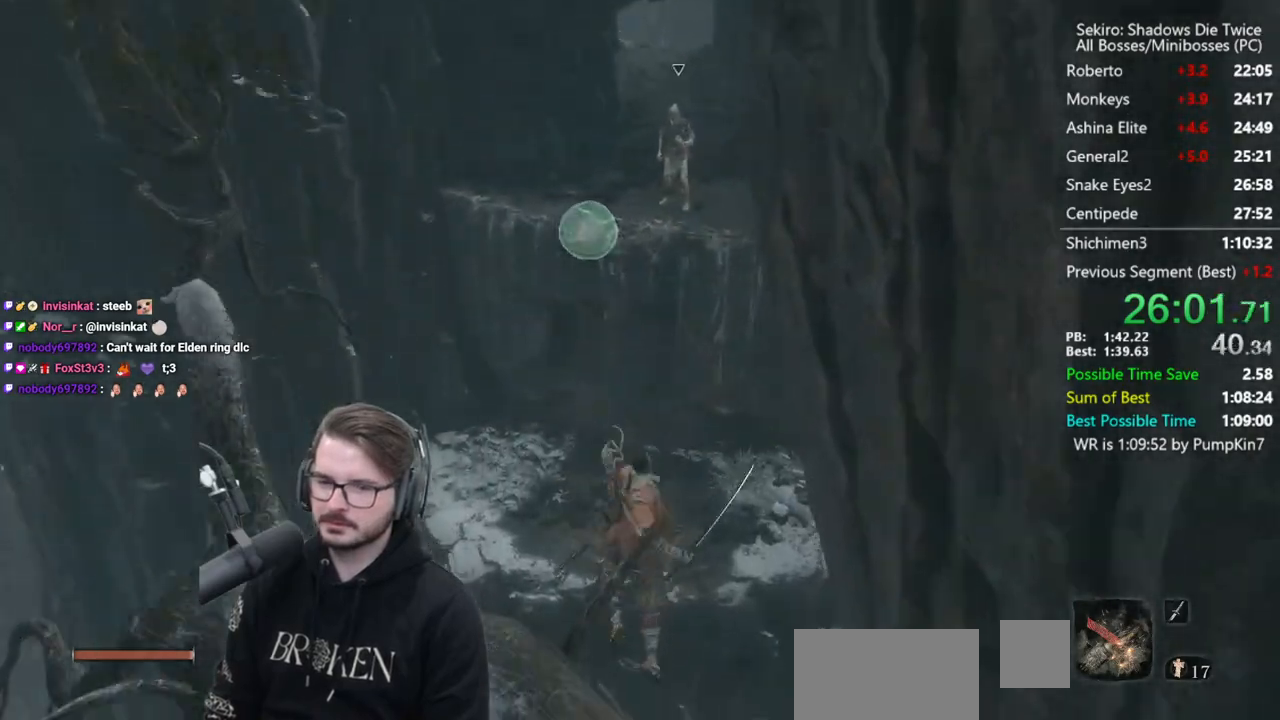
{"dt_ms": 500, "buttons": ["B"], "left_stick": "center", "right_stick": "down-right", "button_events": [[167, "B", "down"]]}
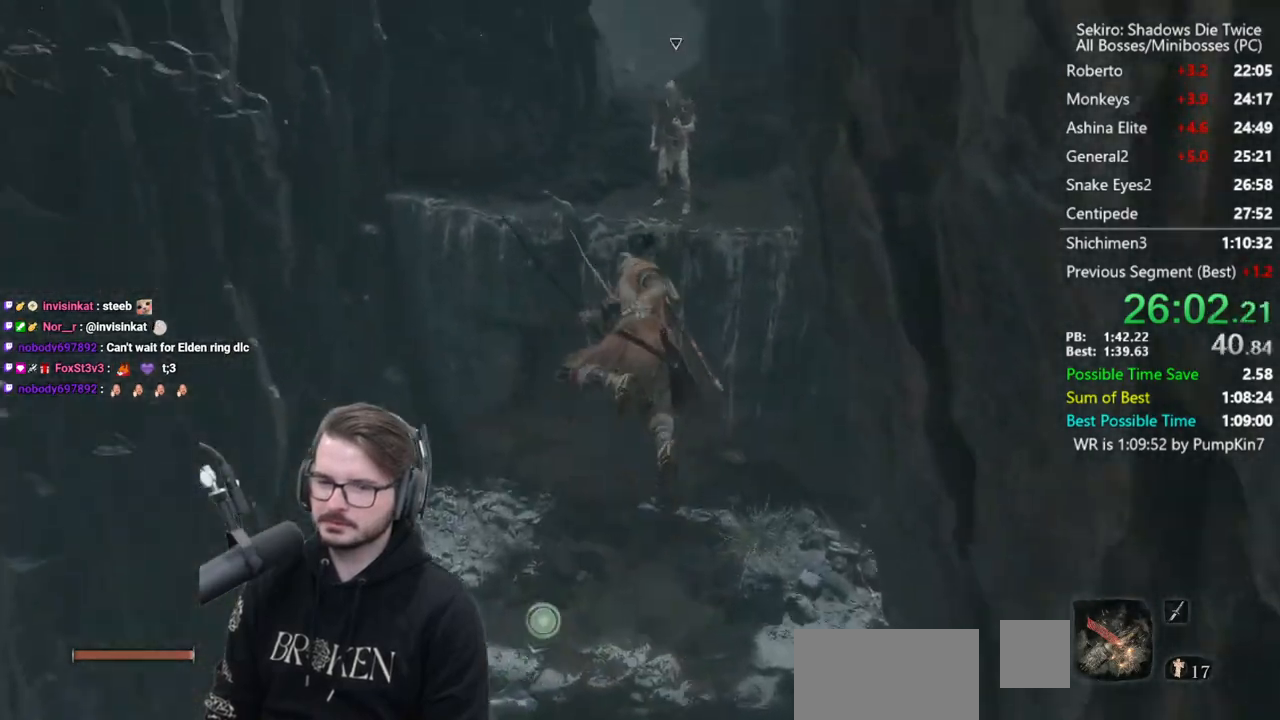
{"dt_ms": 500, "buttons": ["B"], "left_stick": "center", "right_stick": "center", "button_events": []}
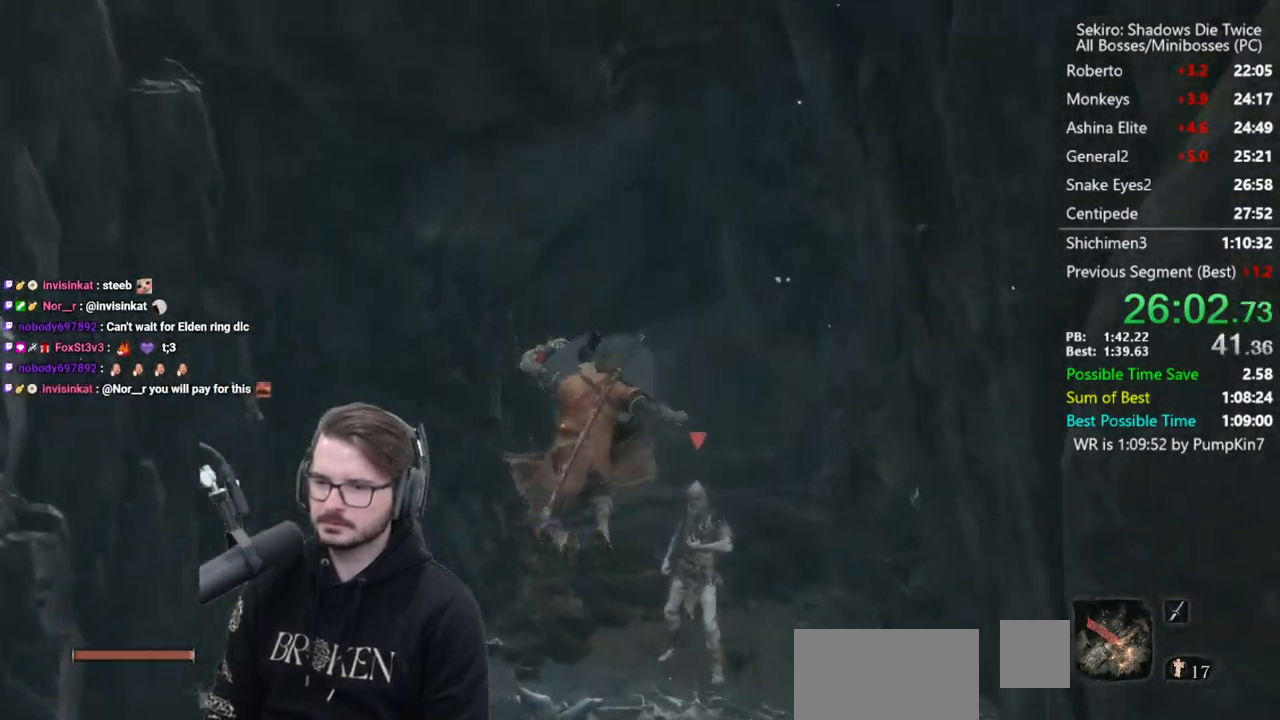
{"dt_ms": 500, "buttons": ["B"], "left_stick": "center", "right_stick": "up-left", "button_events": []}
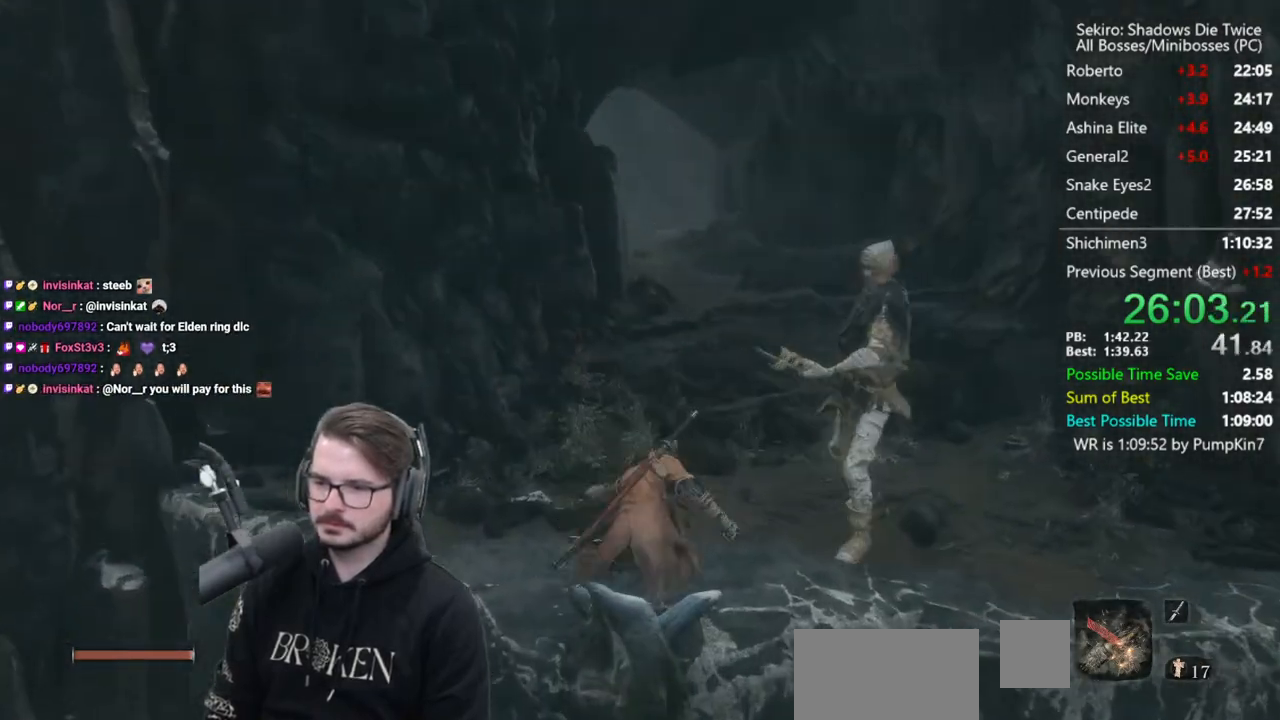
{"dt_ms": 500, "buttons": ["B"], "left_stick": "center", "right_stick": "left", "button_events": []}
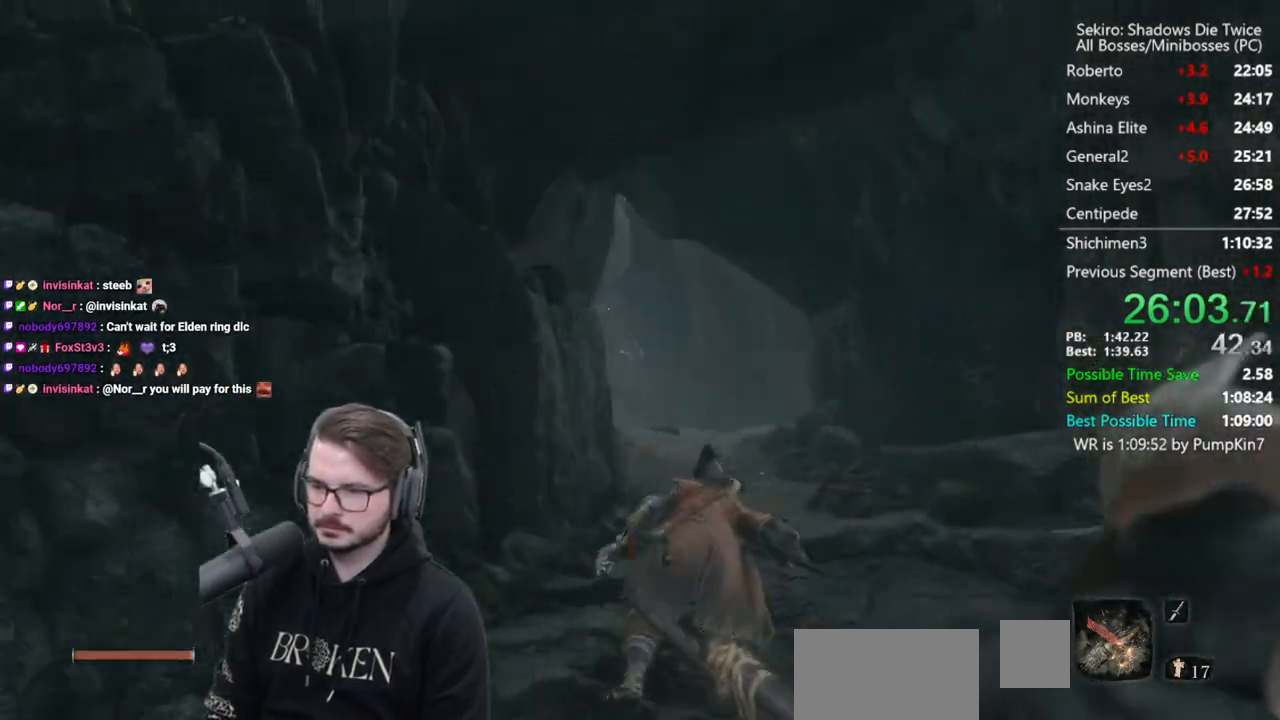
{"dt_ms": 500, "buttons": ["B"], "left_stick": "center", "right_stick": "center", "button_events": []}